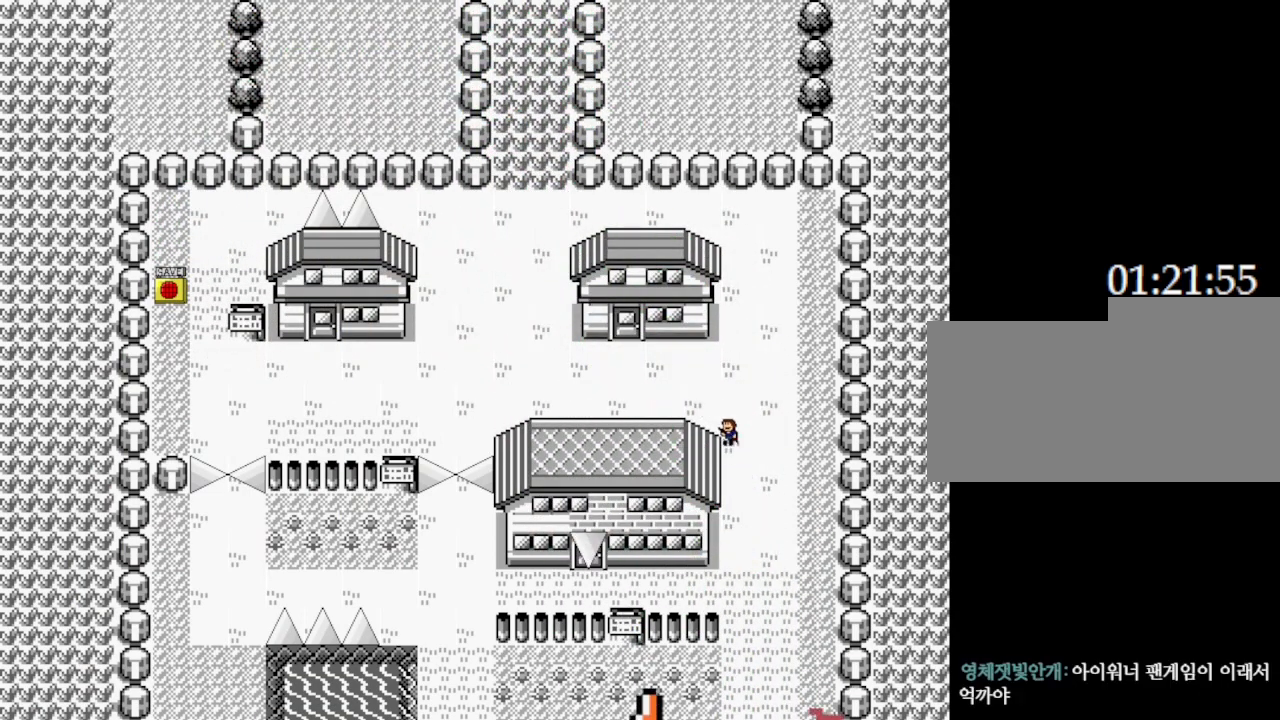
Gameplay with keyboard; each line is a JSON object with the keys held at the frame after it. "events" lists presses ("down") and releases ("up") of "down", "left", "r", "right", "up" and "z" between this image and that frame as [ms after this image, input, new state], when the widget could be followed in between. No other keys are recorded. Mouse input is not recorded. Not read: other_keys.
{"keys": ["left"], "events": []}
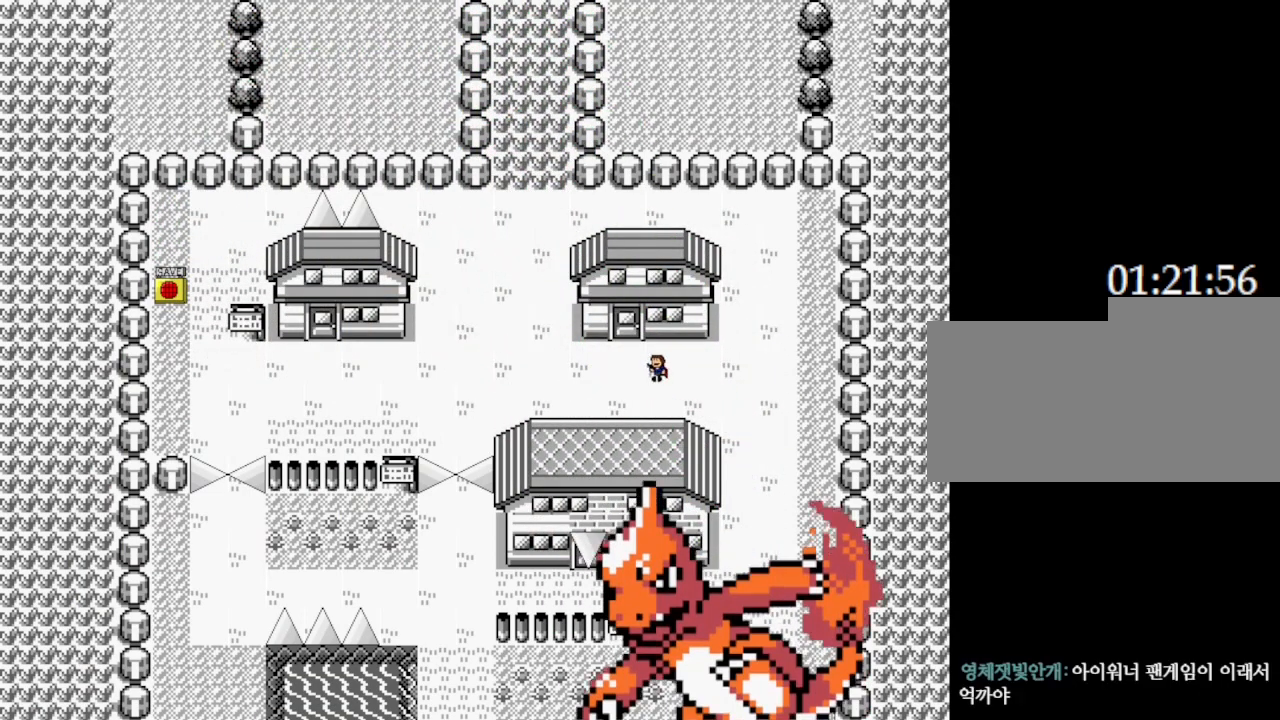
{"keys": ["left"], "events": []}
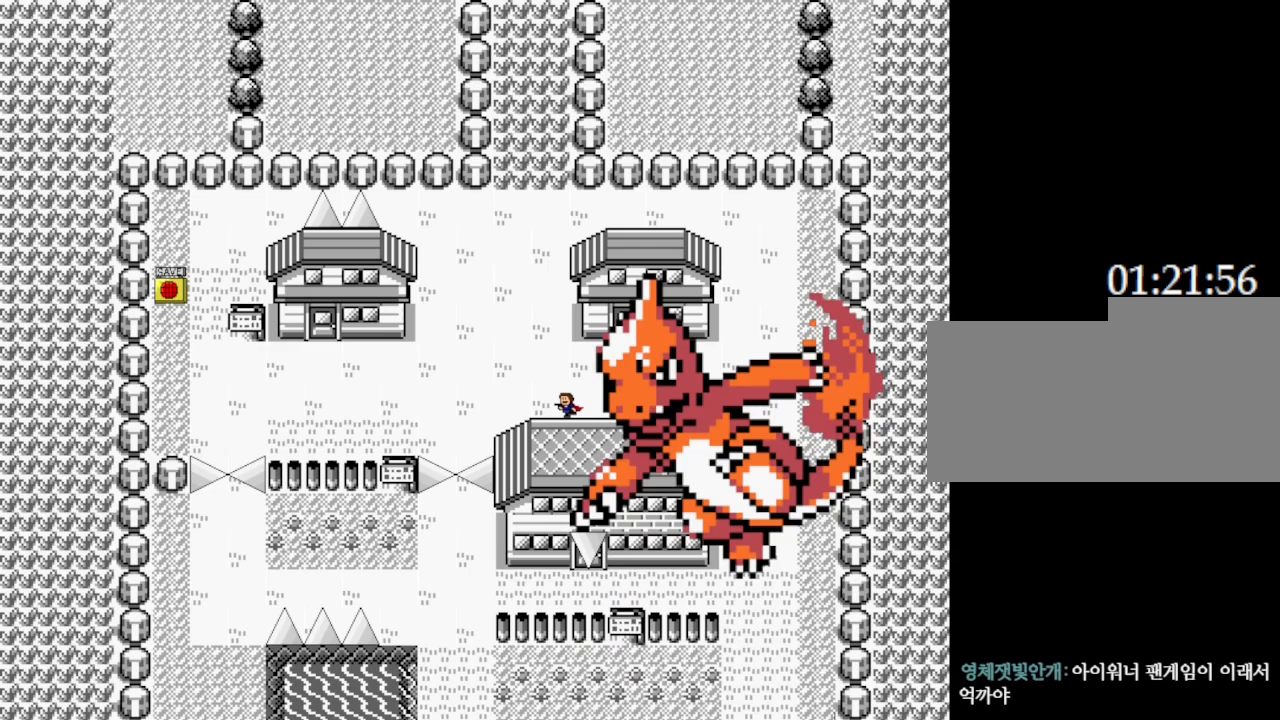
{"keys": ["right"], "events": [[183, "left", "up"], [333, "right", "down"]]}
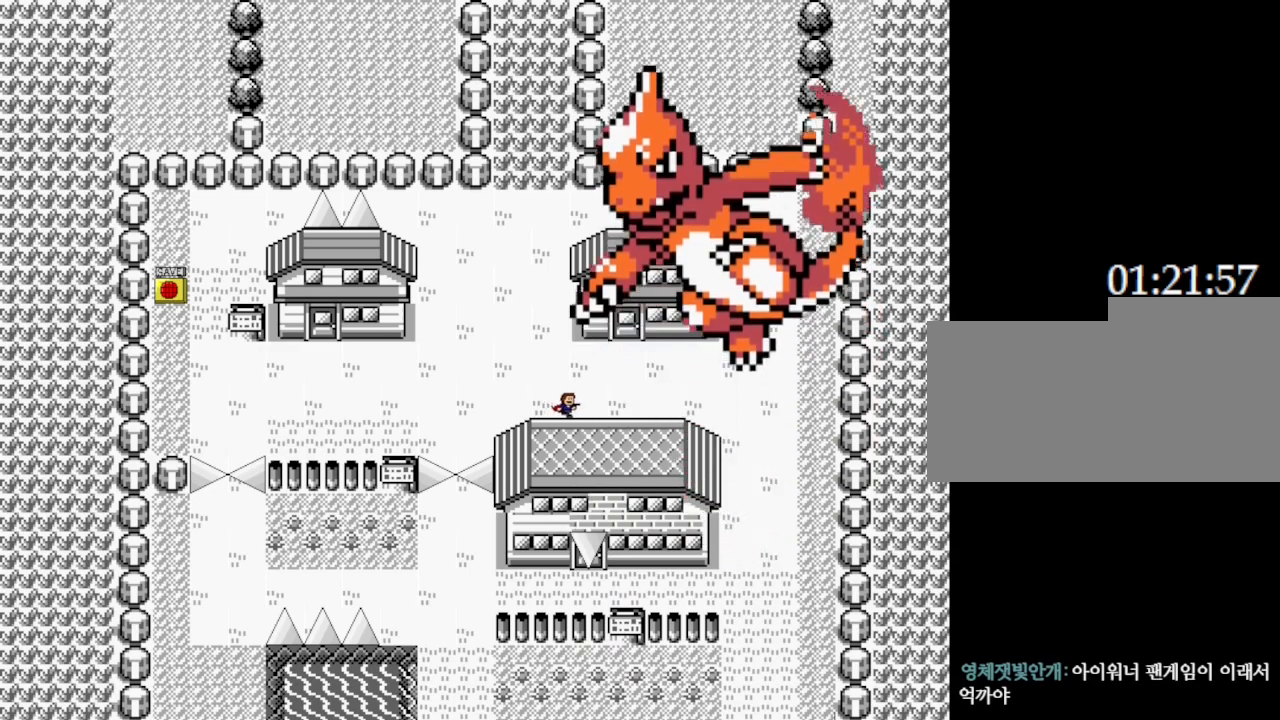
{"keys": ["right"], "events": []}
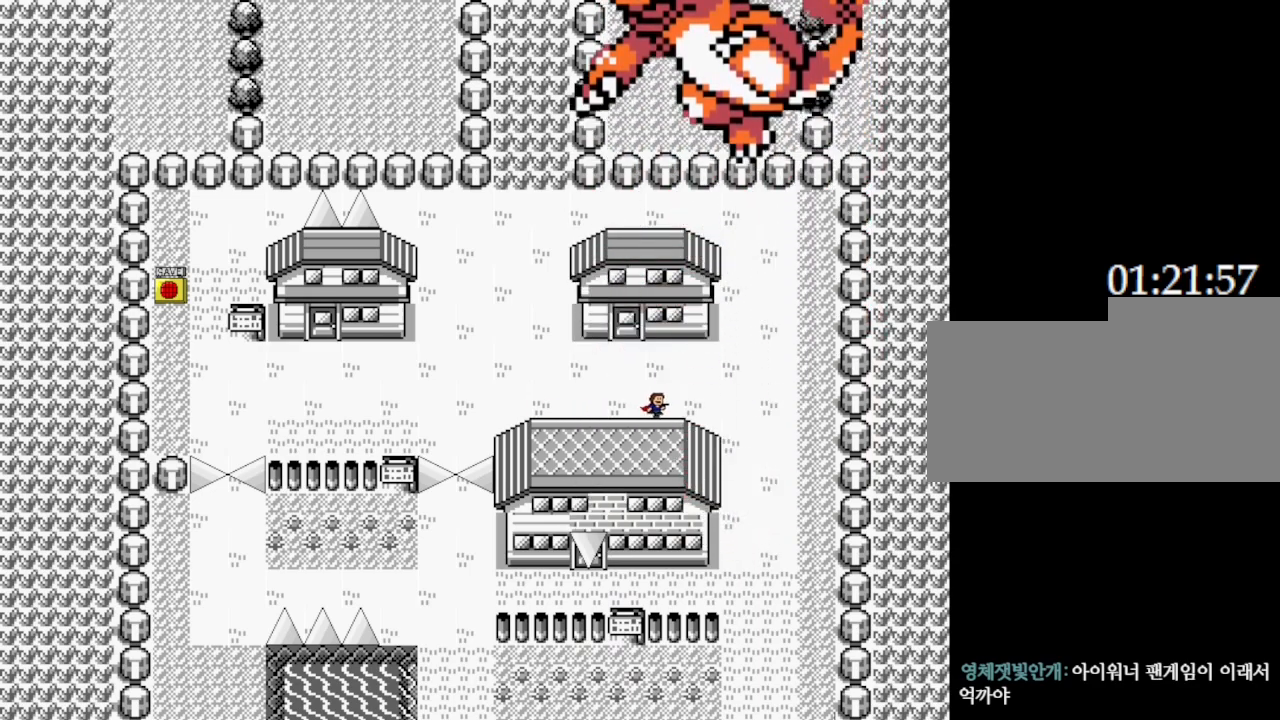
{"keys": ["right"], "events": [[183, "right", "up"], [417, "right", "down"]]}
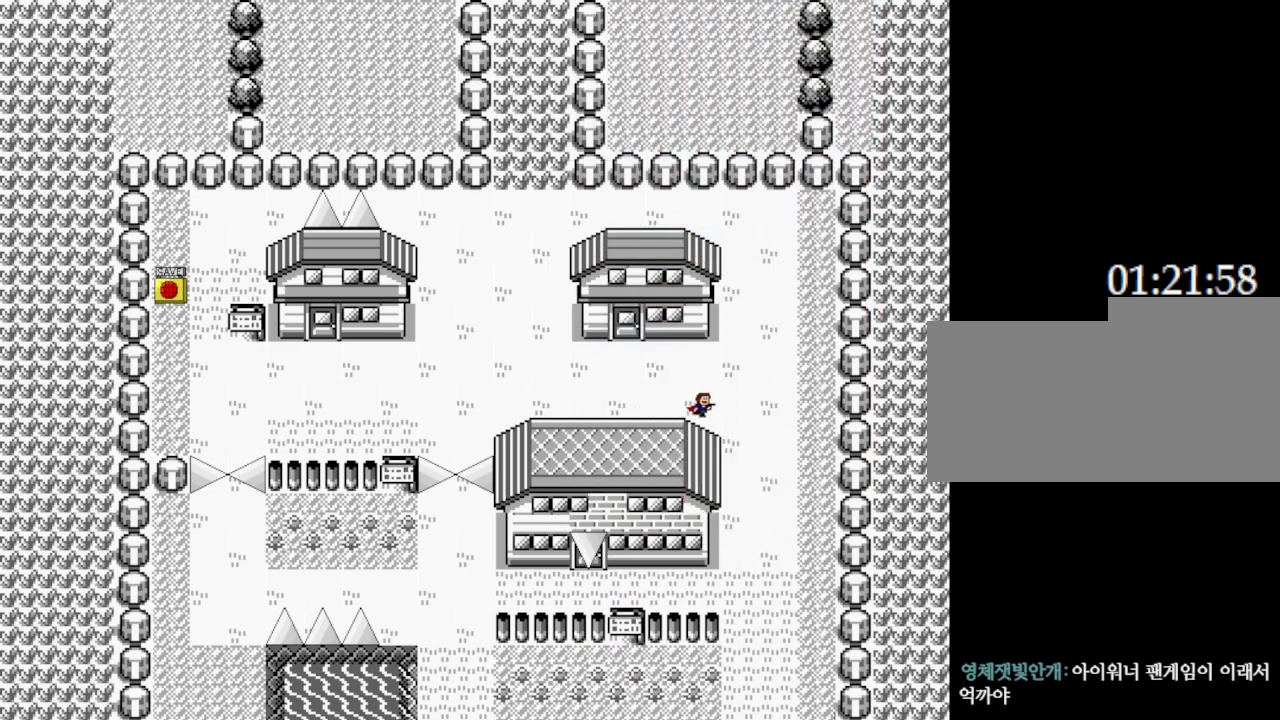
{"keys": ["left"], "events": [[200, "left", "down"], [217, "right", "up"]]}
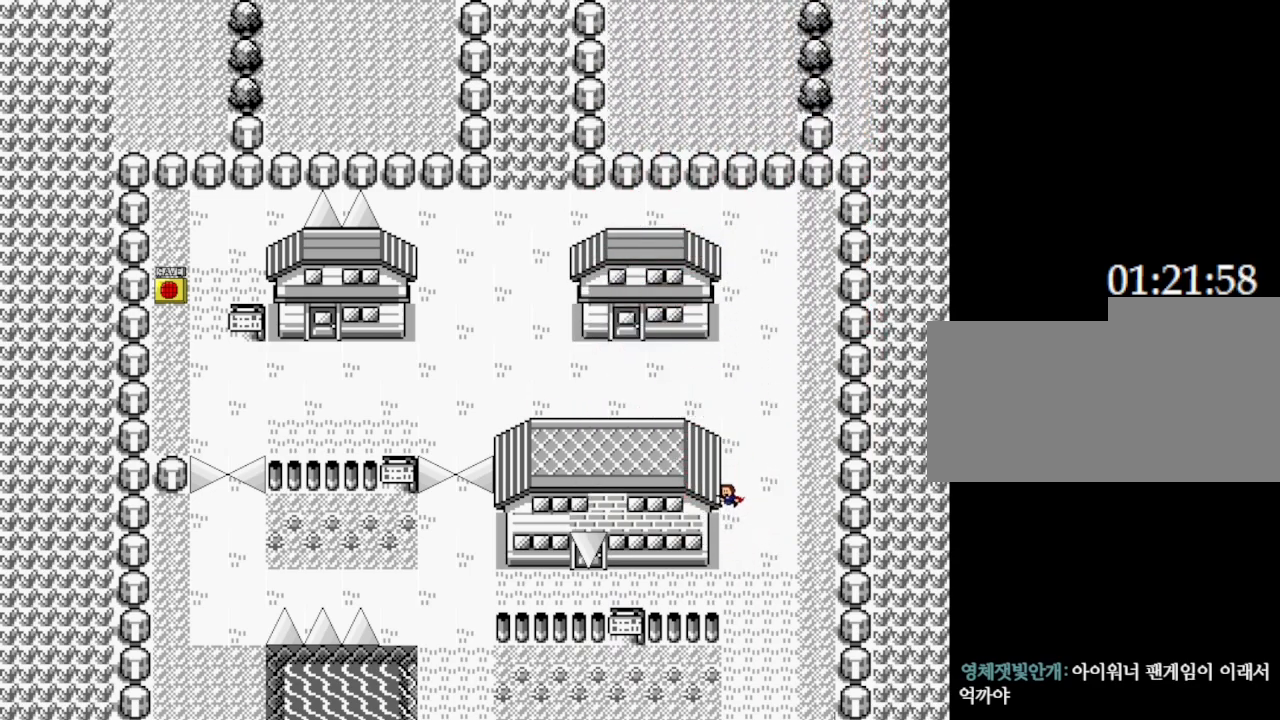
{"keys": [], "events": [[417, "left", "up"]]}
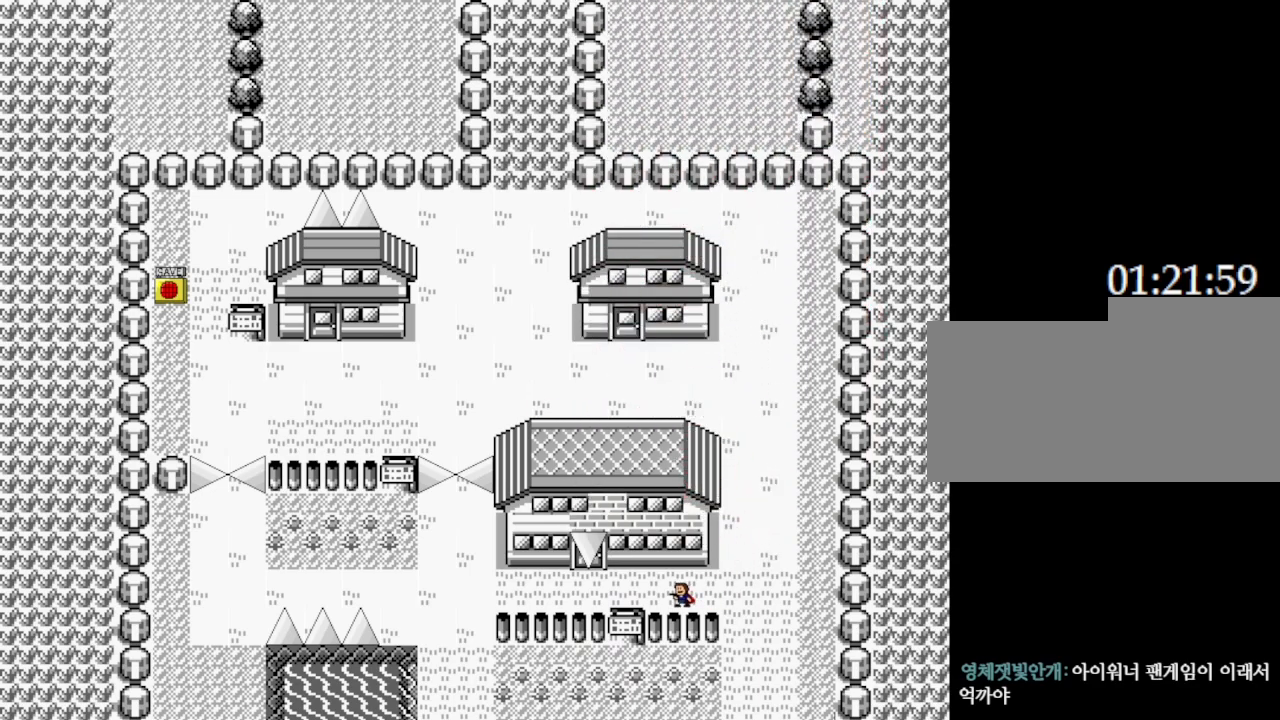
{"keys": ["right"], "events": [[100, "left", "down"], [400, "right", "down"], [433, "left", "up"]]}
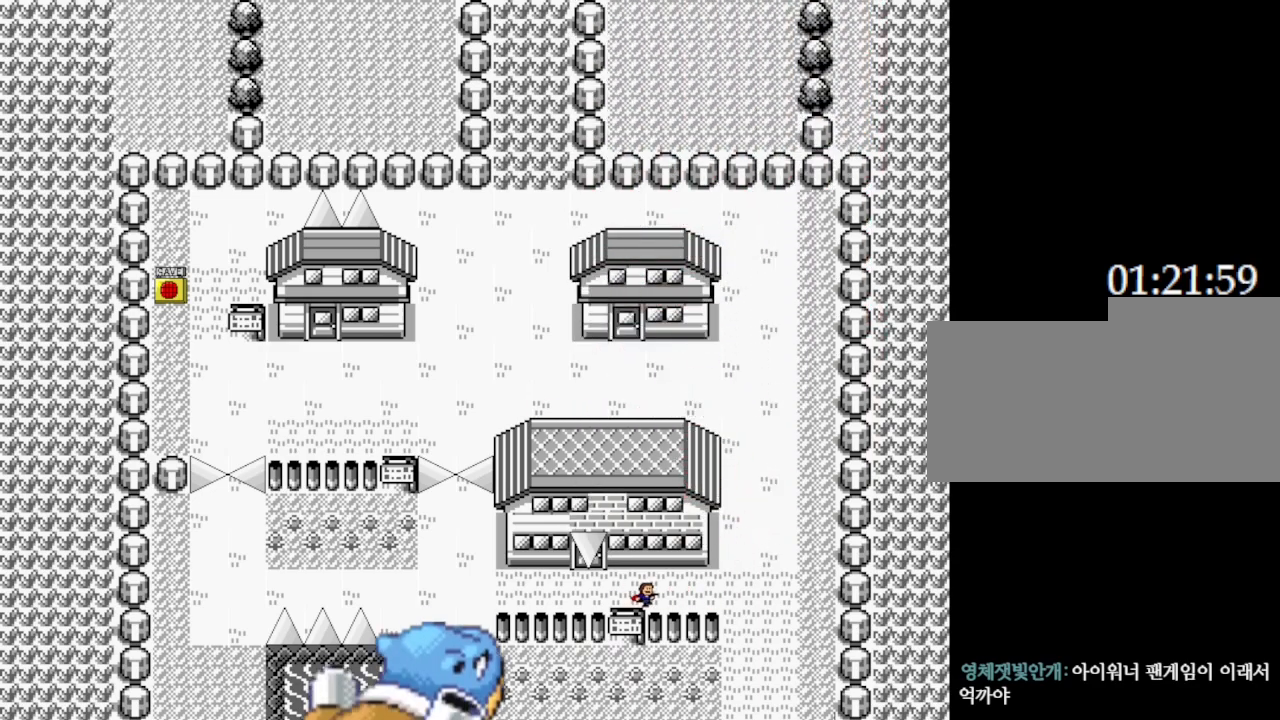
{"keys": [], "events": [[350, "right", "up"]]}
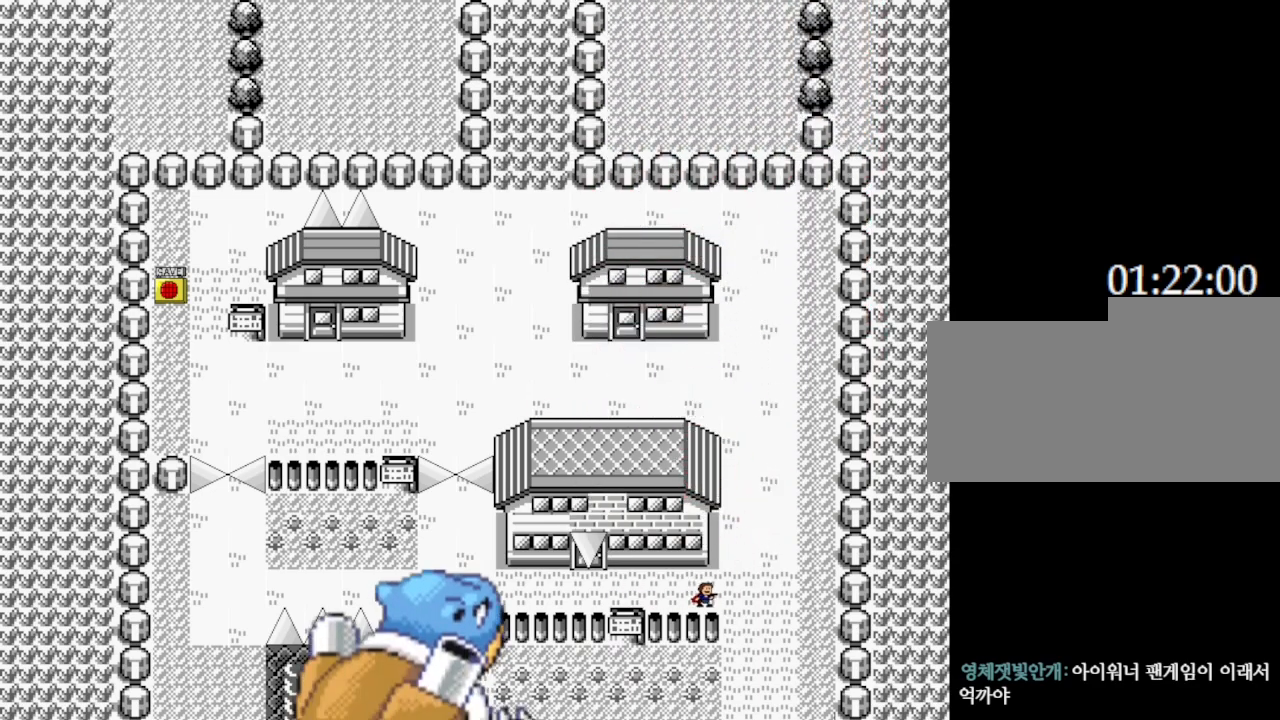
{"keys": [], "events": [[117, "right", "down"], [183, "right", "up"]]}
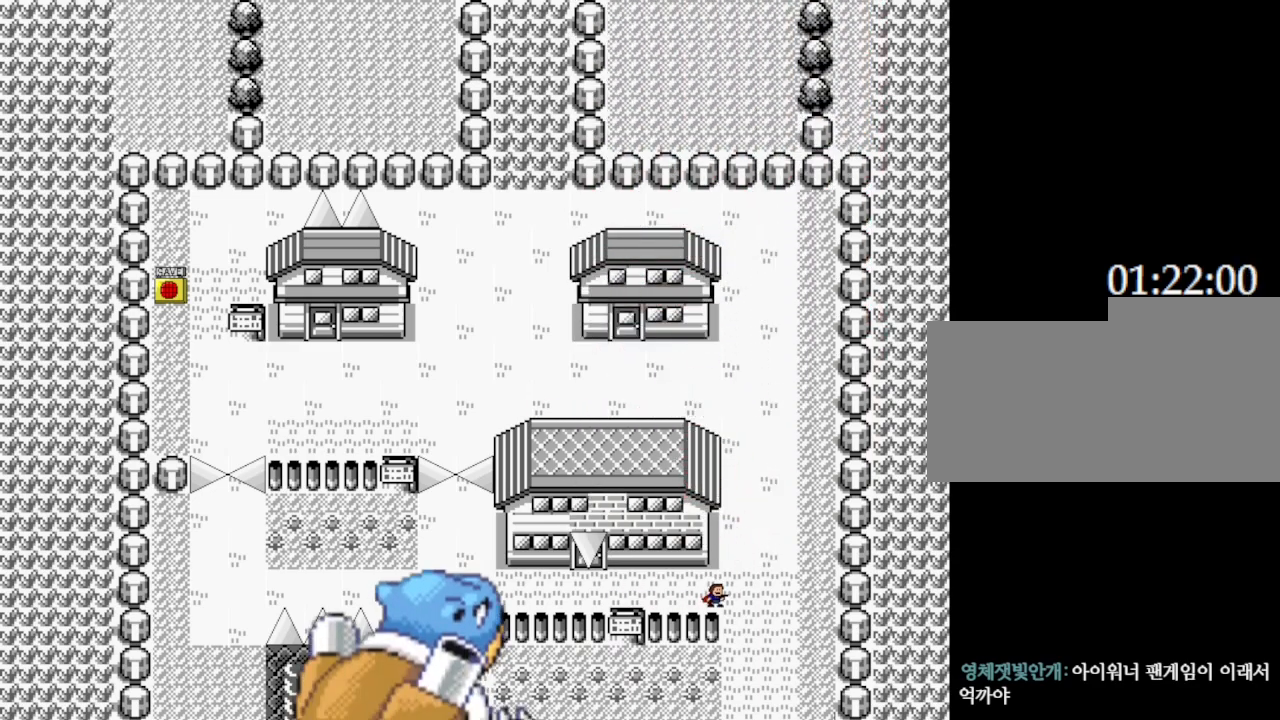
{"keys": [], "events": [[417, "right", "down"], [433, "right", "up"]]}
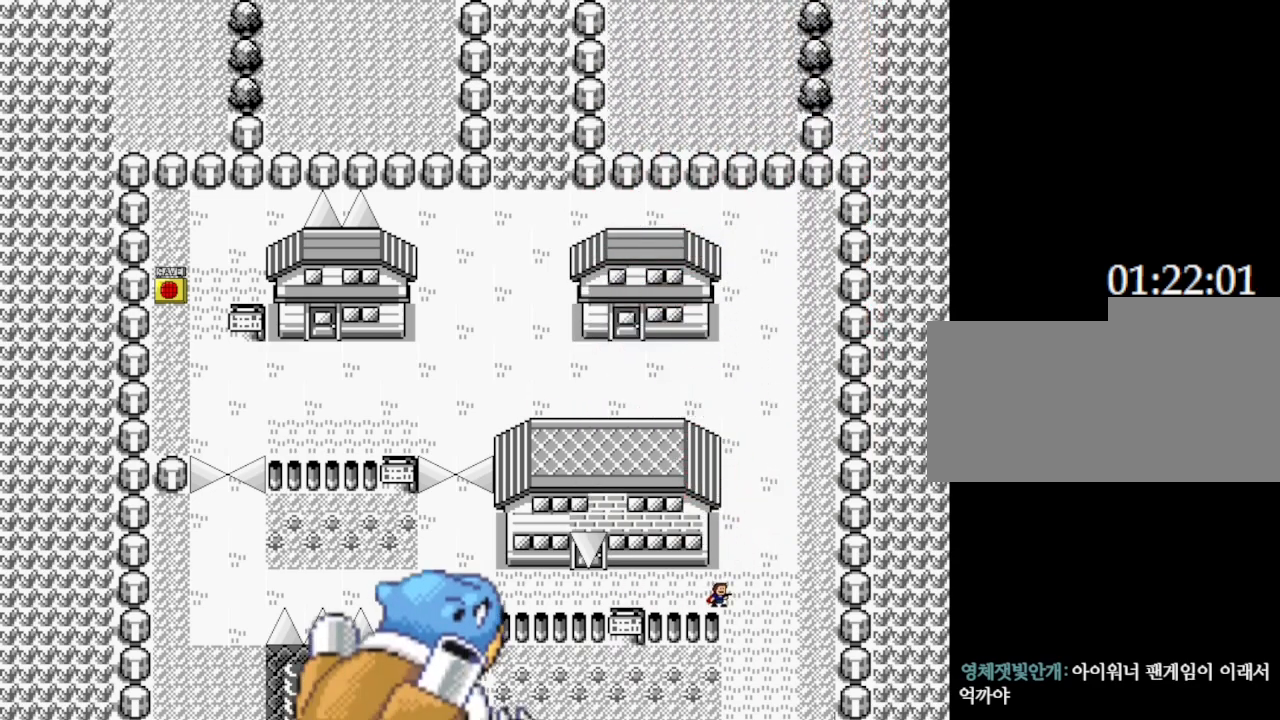
{"keys": [], "events": []}
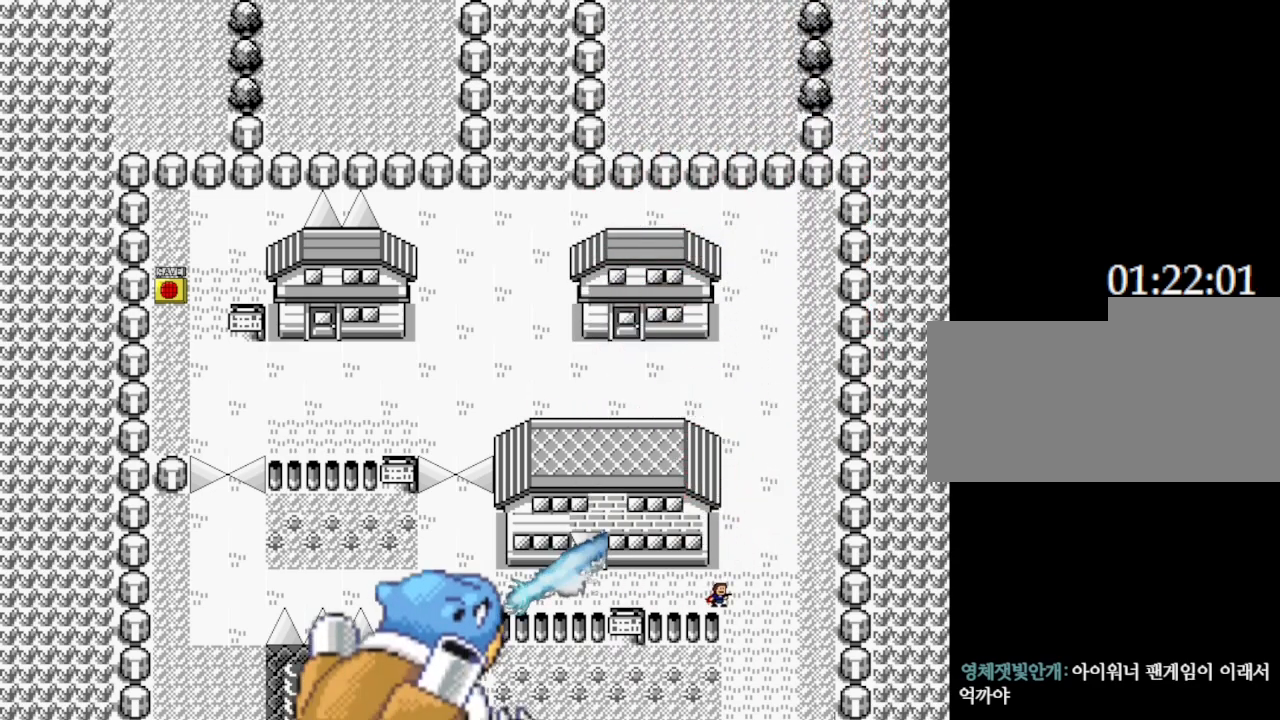
{"keys": [], "events": []}
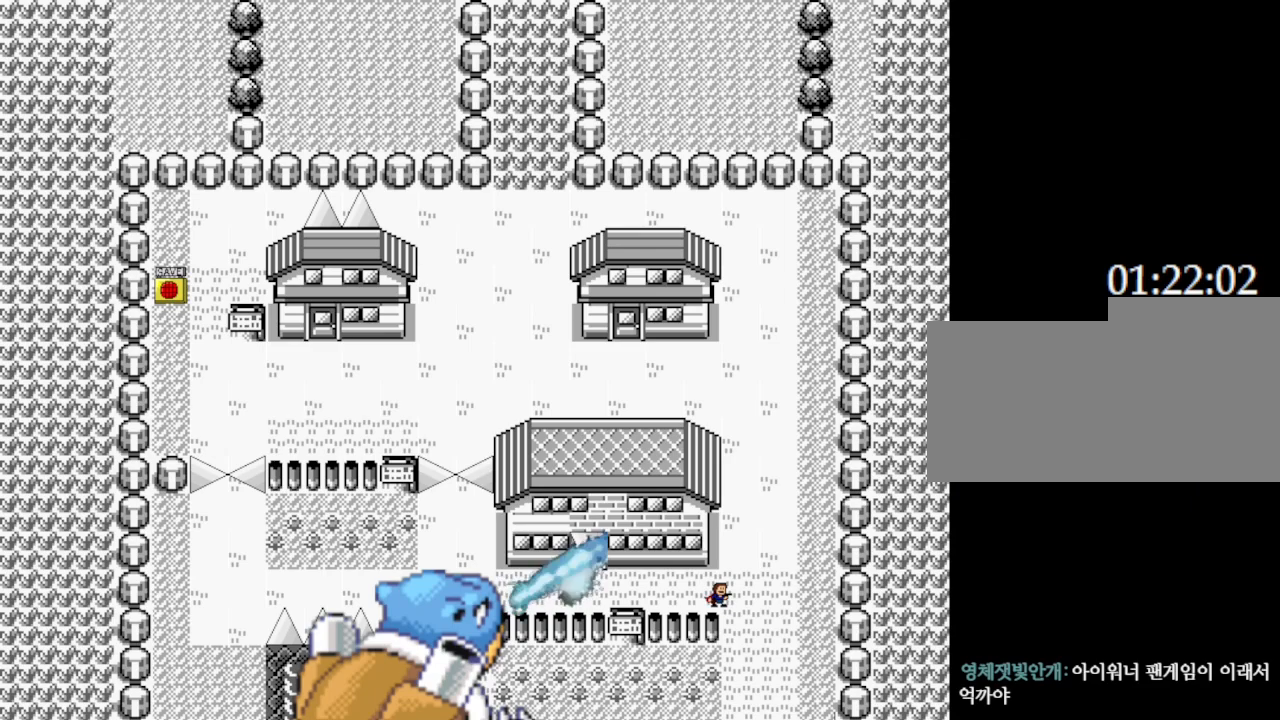
{"keys": [], "events": []}
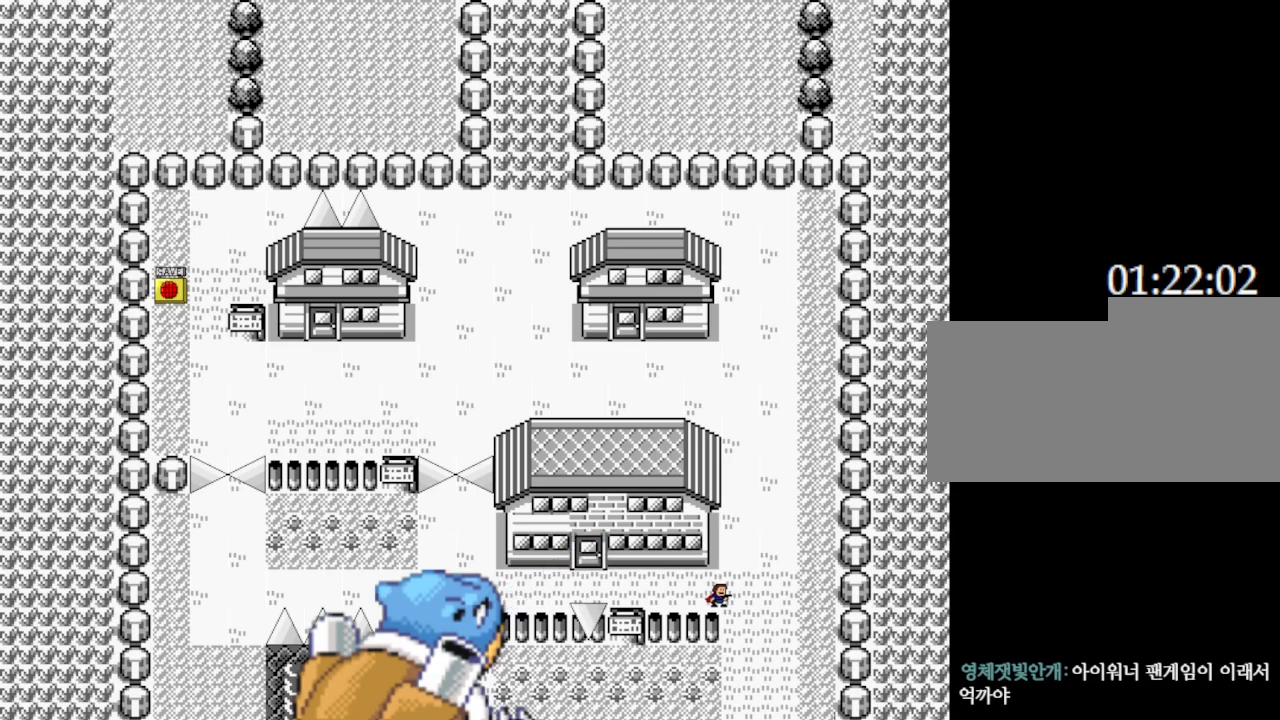
{"keys": [], "events": []}
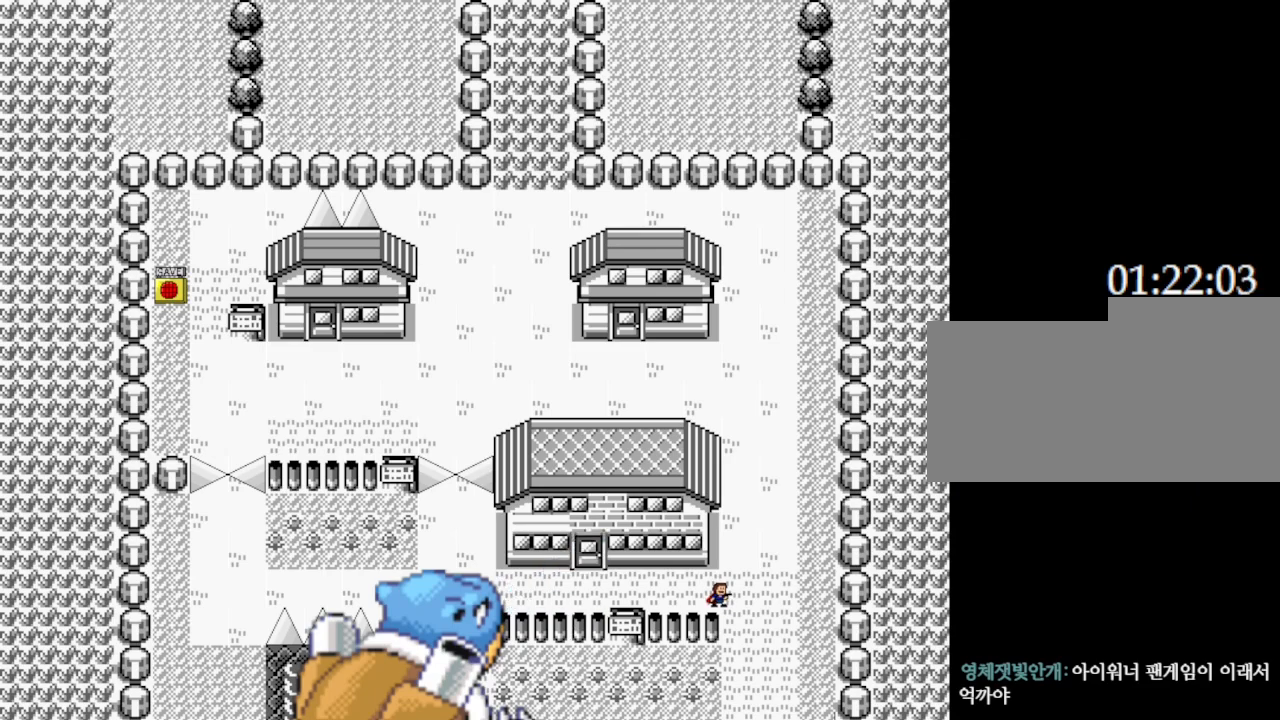
{"keys": ["right"], "events": [[467, "right", "down"]]}
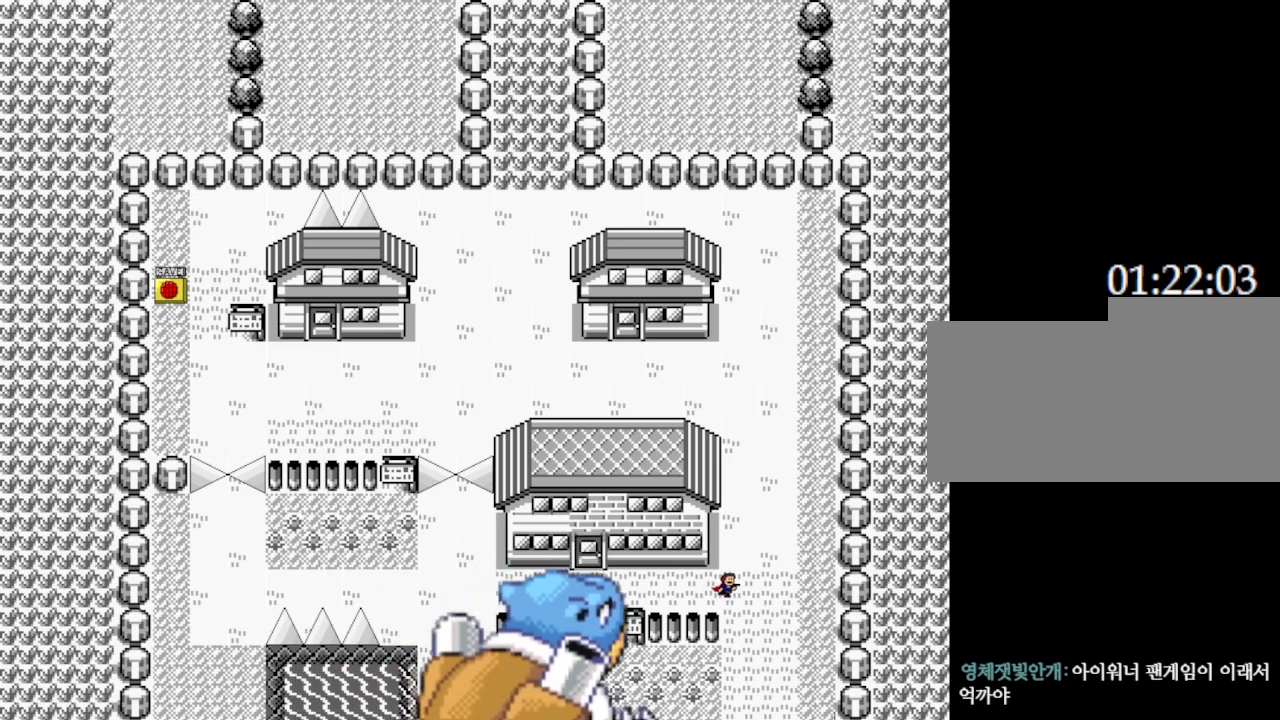
{"keys": ["left"], "events": [[150, "right", "up"], [400, "left", "down"]]}
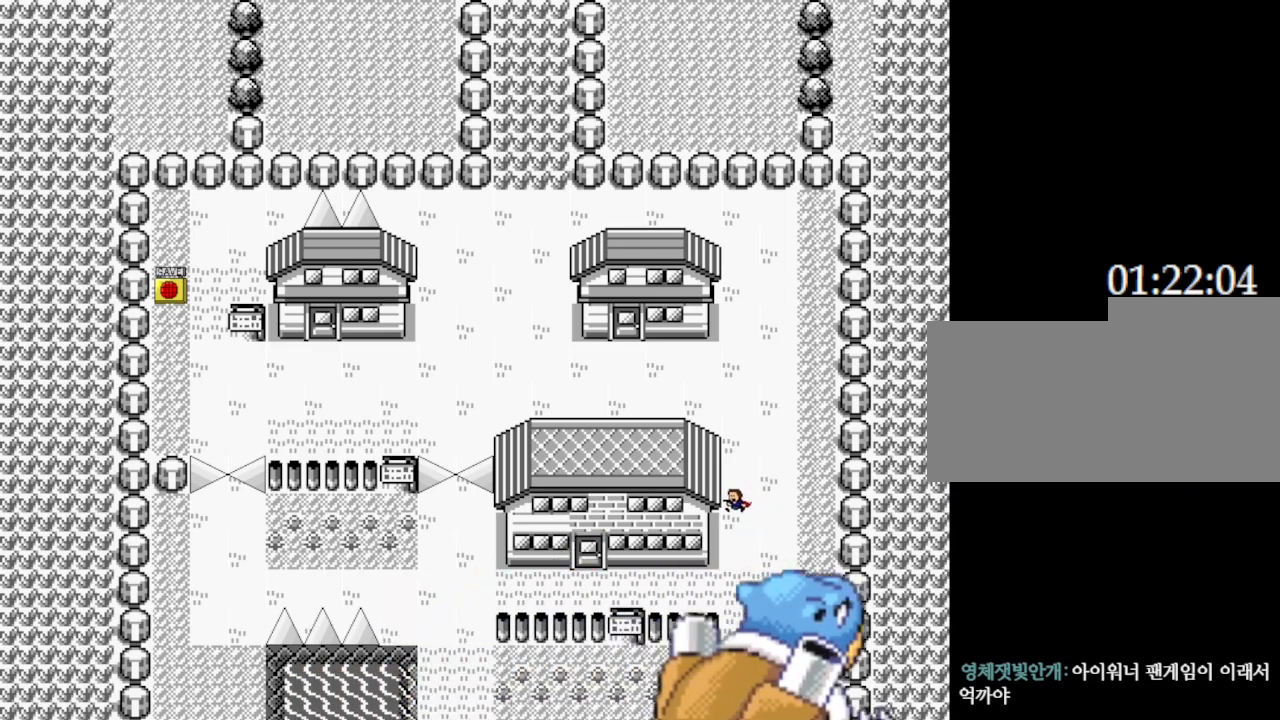
{"keys": ["left"], "events": []}
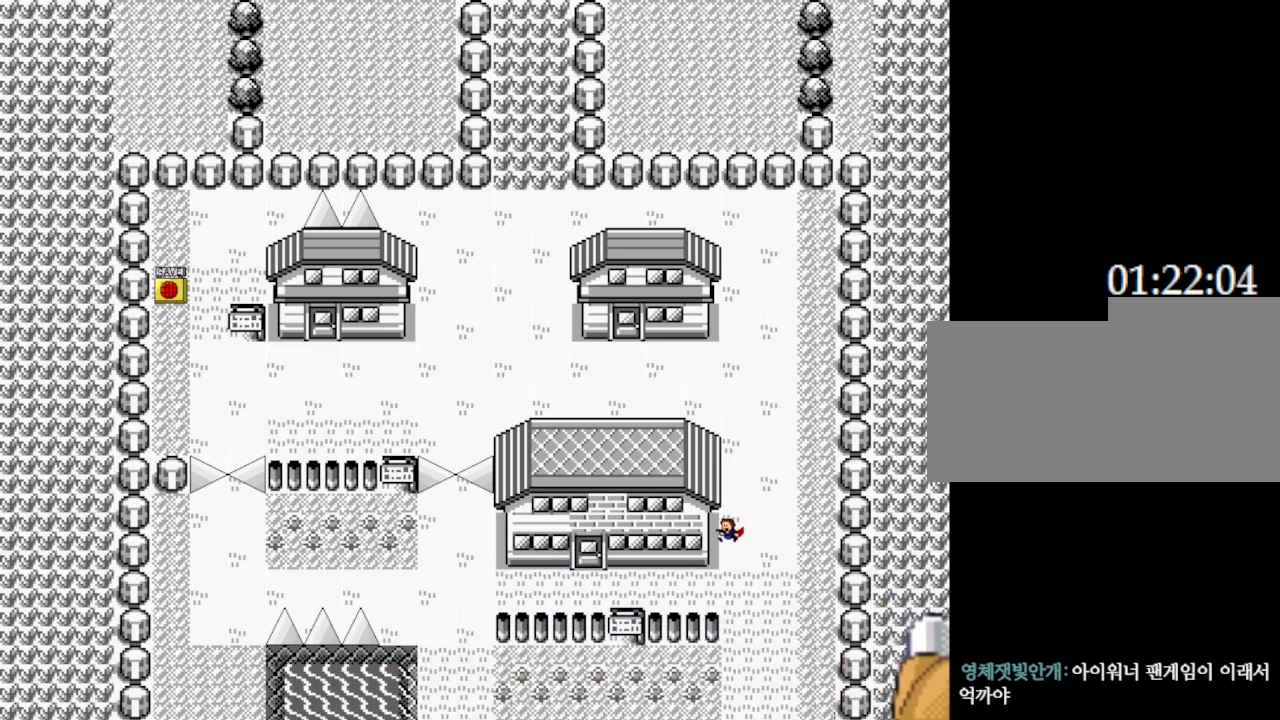
{"keys": ["left"], "events": []}
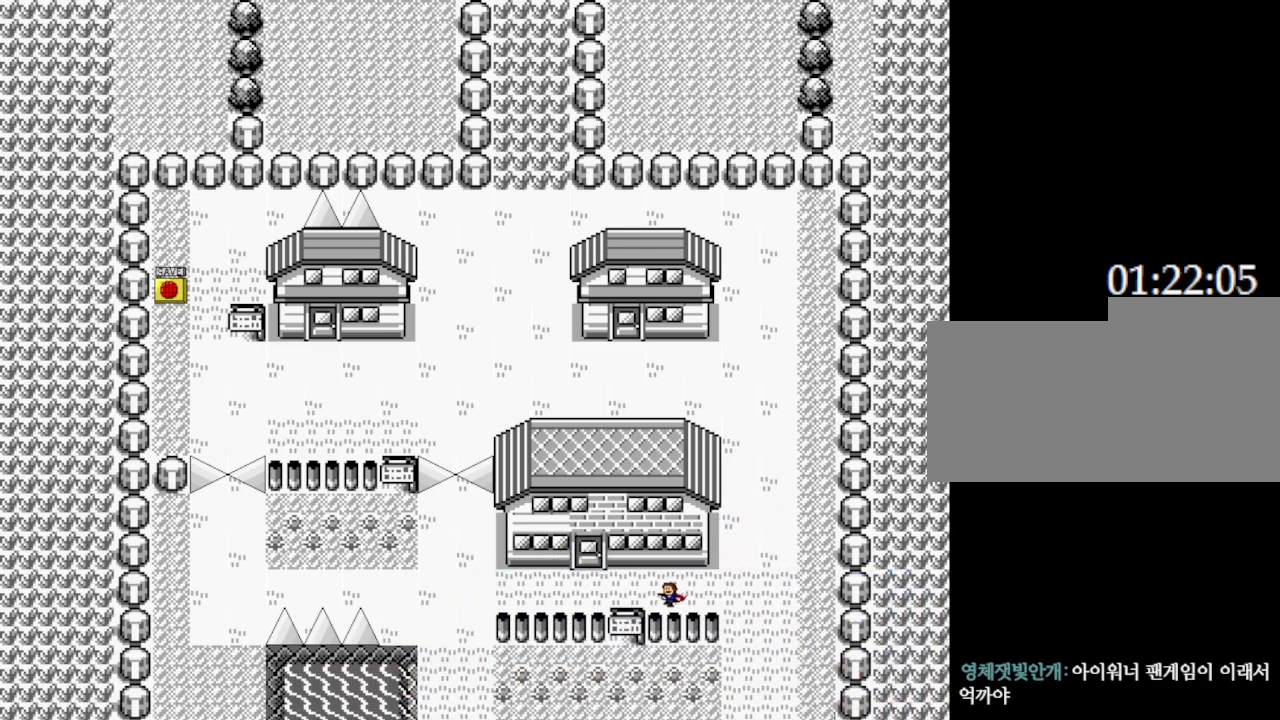
{"keys": ["left"], "events": [[233, "right", "down"], [267, "left", "up"], [417, "right", "up"], [433, "left", "down"]]}
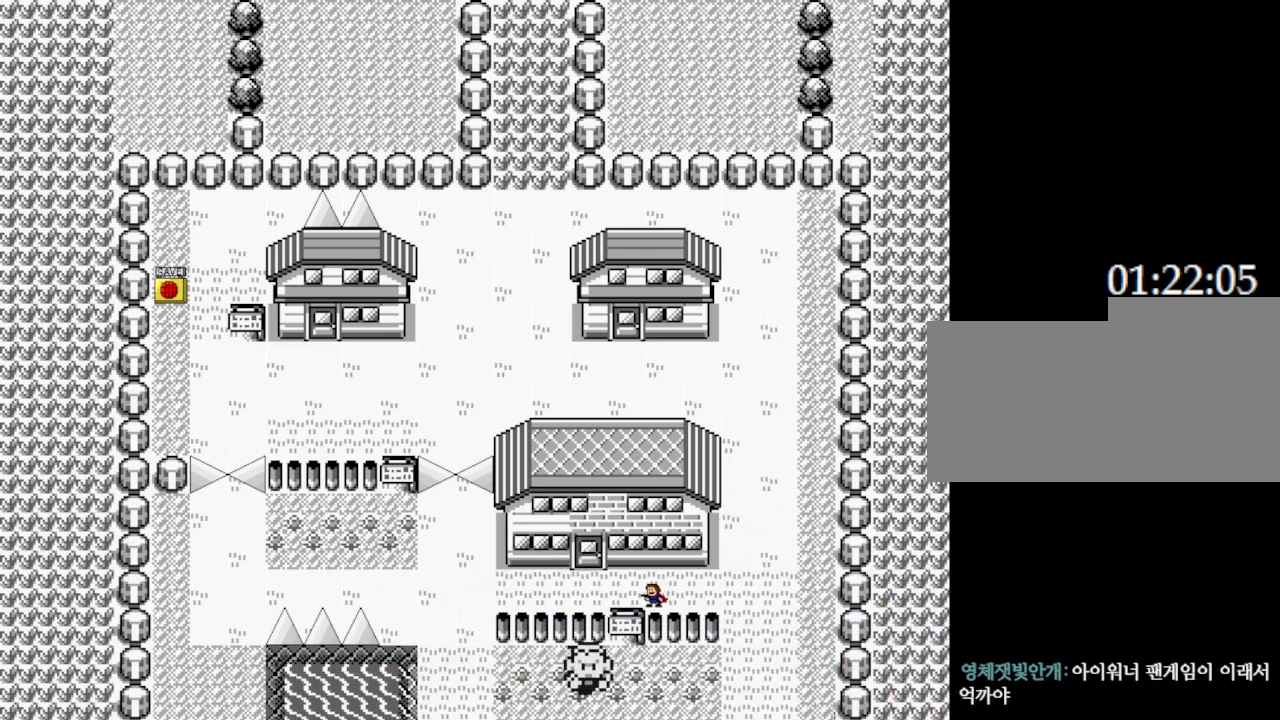
{"keys": ["left"], "events": [[83, "left", "up"], [367, "left", "down"]]}
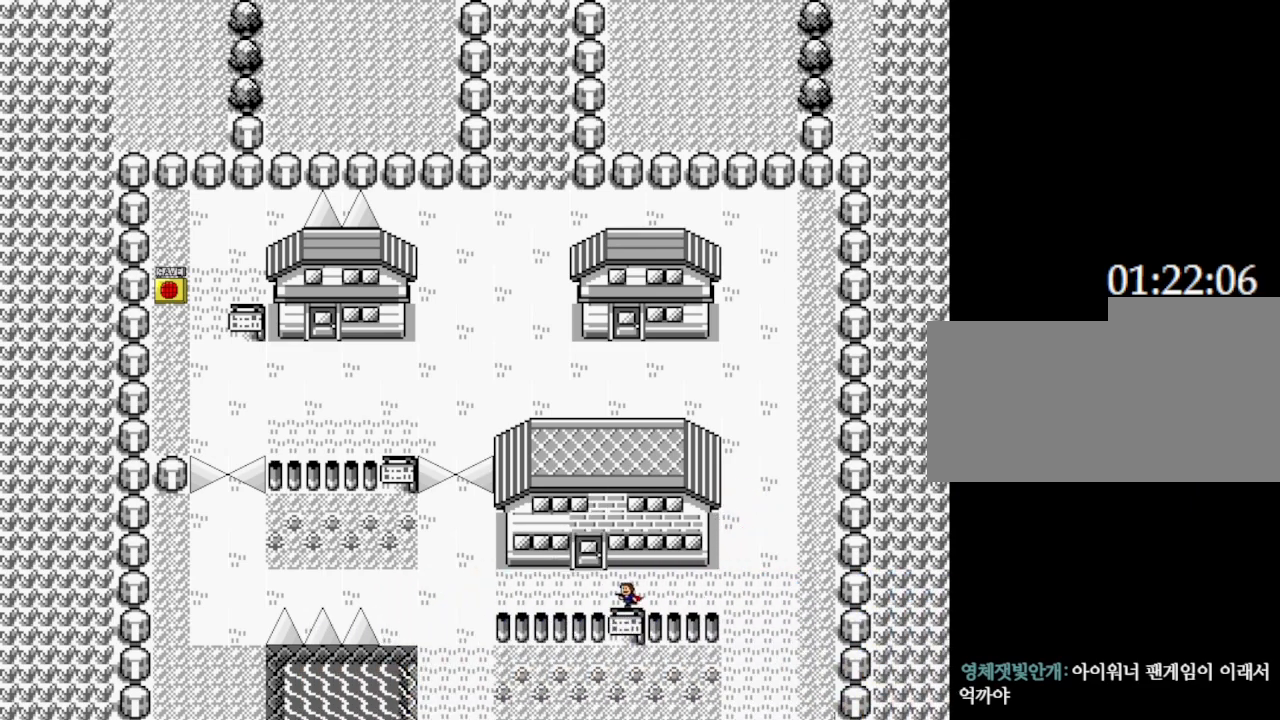
{"keys": [], "events": [[233, "left", "up"]]}
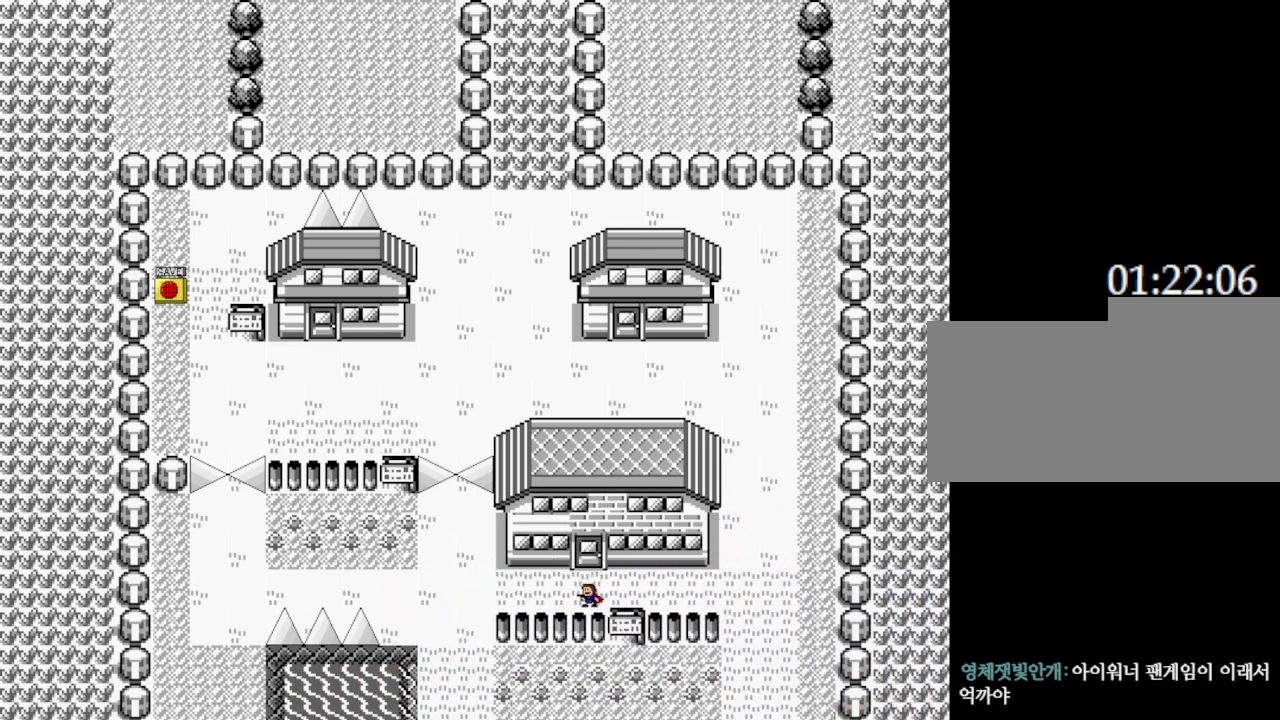
{"keys": [], "events": []}
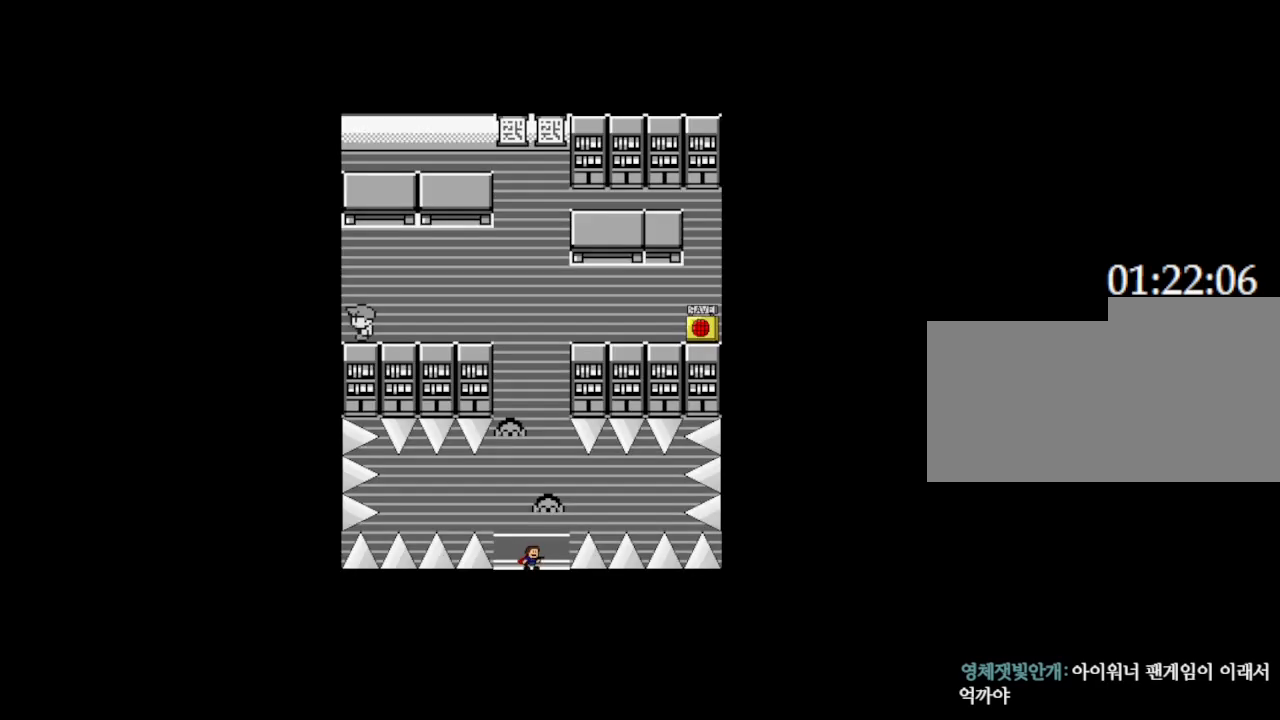
{"keys": ["left"], "events": [[500, "left", "down"]]}
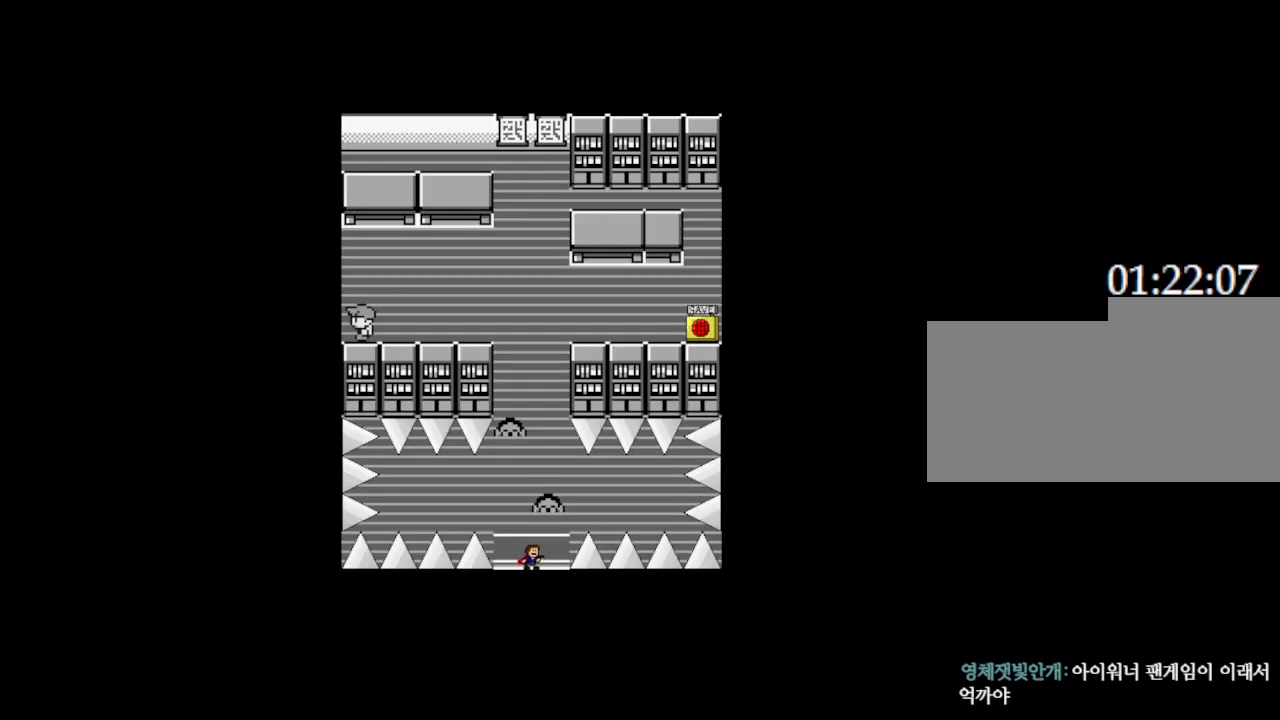
{"keys": [], "events": [[100, "left", "up"]]}
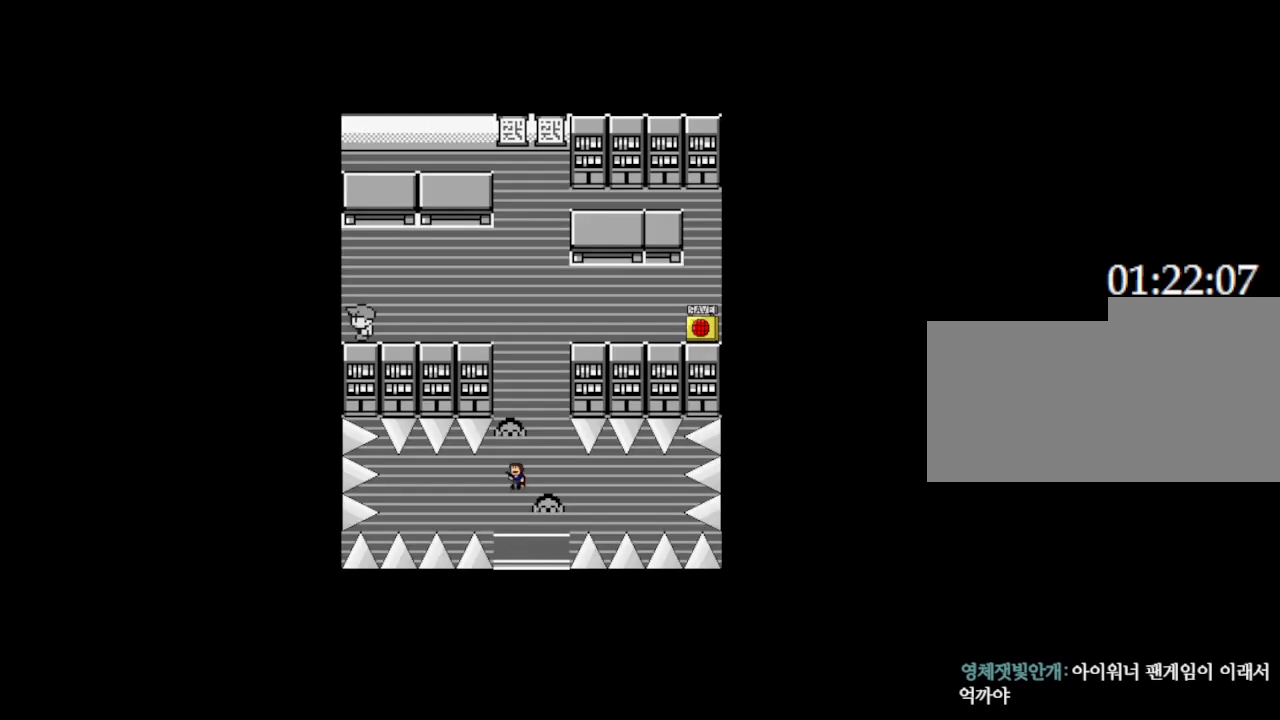
{"keys": [], "events": [[17, "right", "down"], [217, "right", "up"]]}
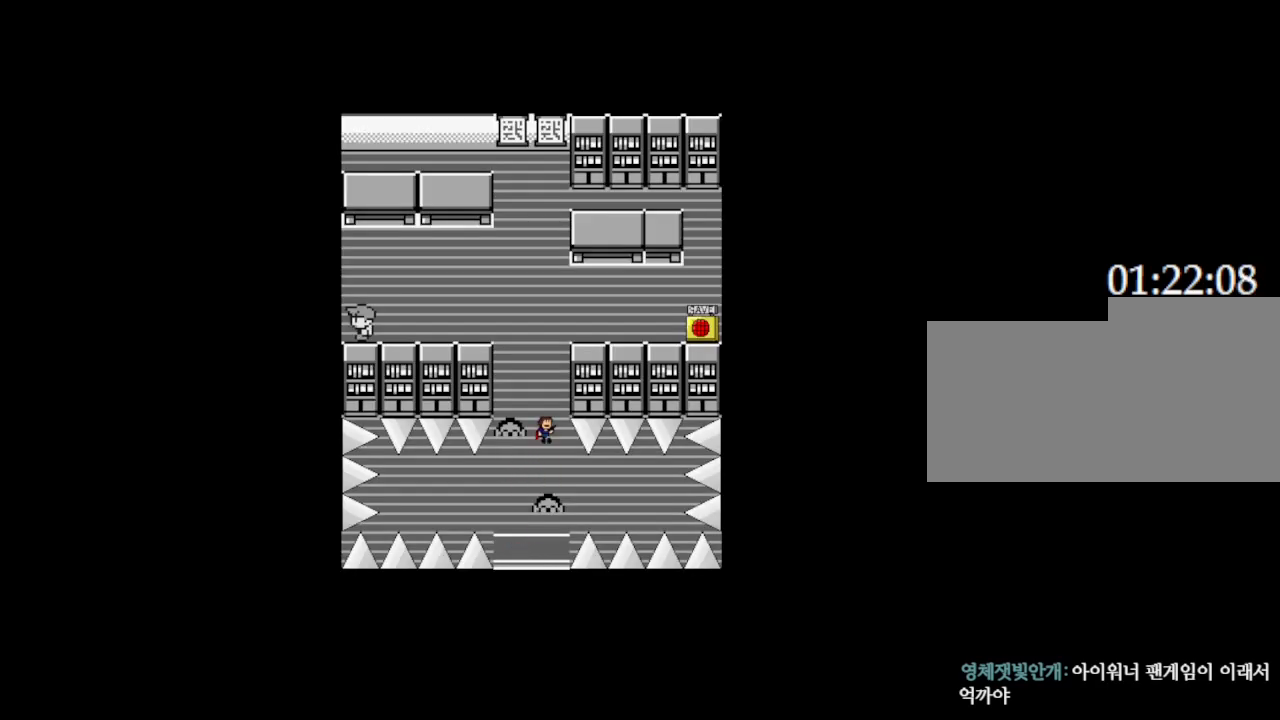
{"keys": [], "events": [[133, "left", "down"], [317, "left", "up"]]}
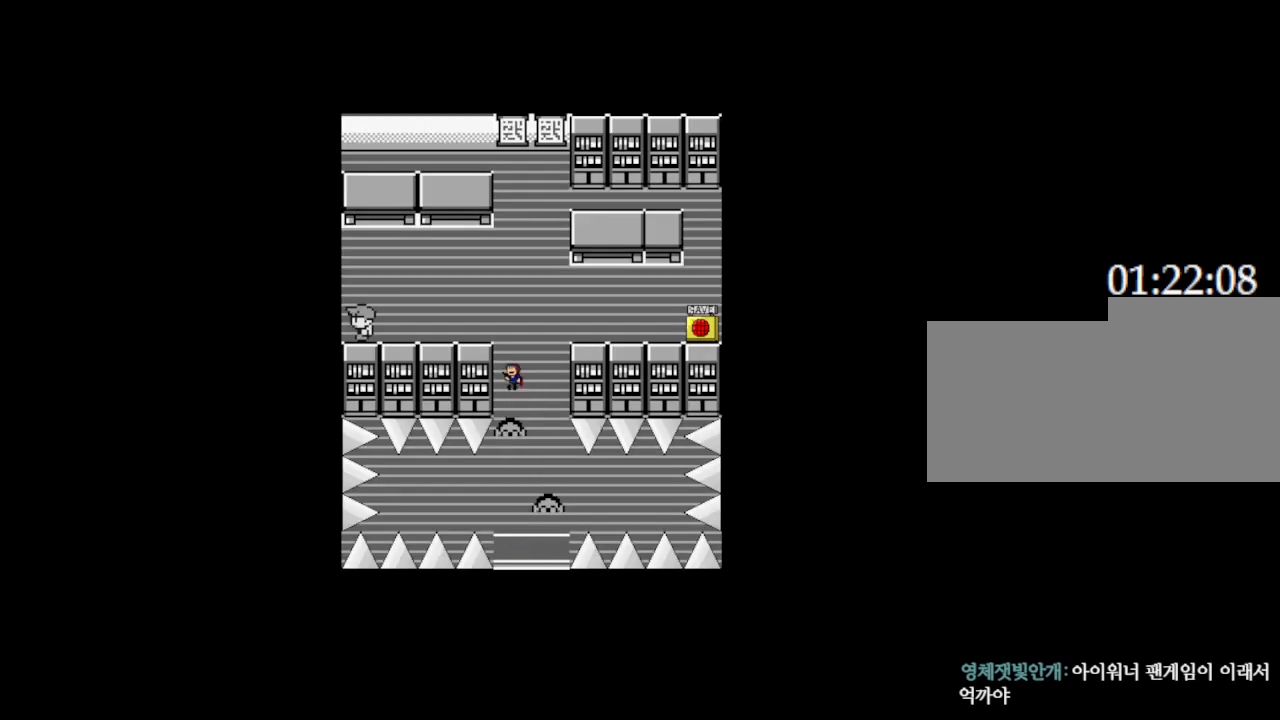
{"keys": ["left"], "events": [[100, "left", "down"]]}
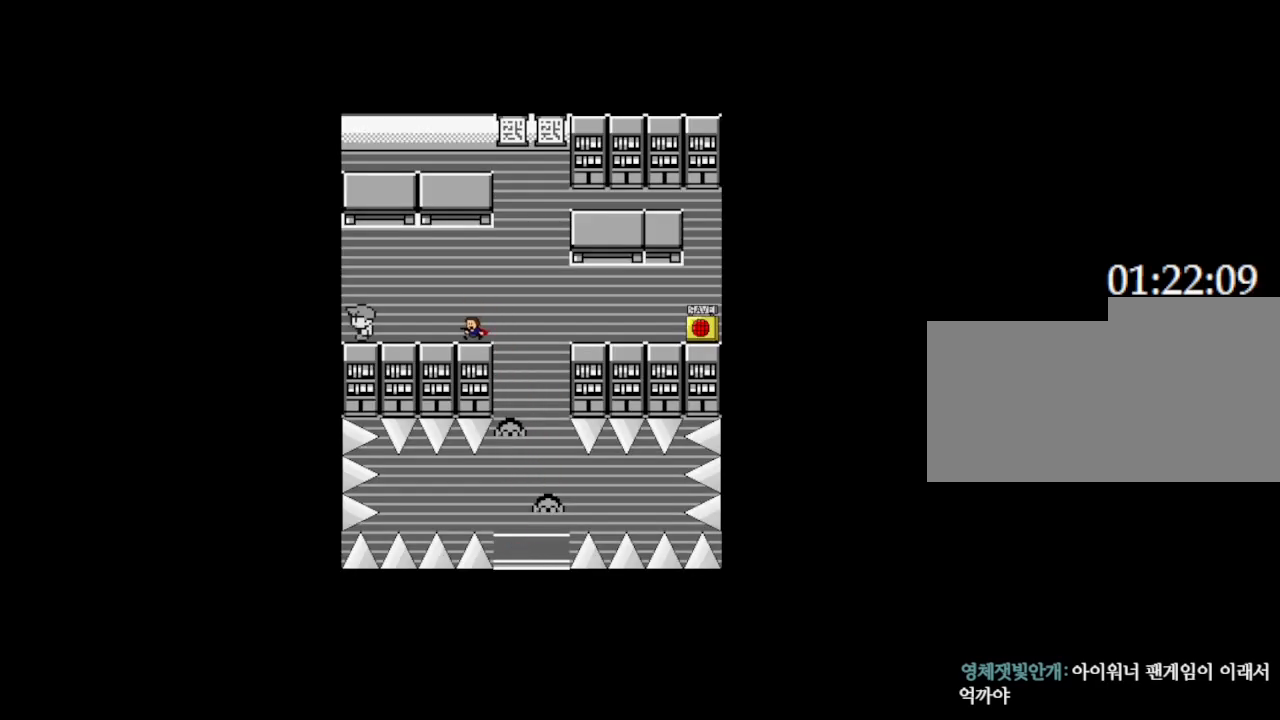
{"keys": [], "events": [[250, "left", "up"], [350, "right", "down"], [417, "right", "up"]]}
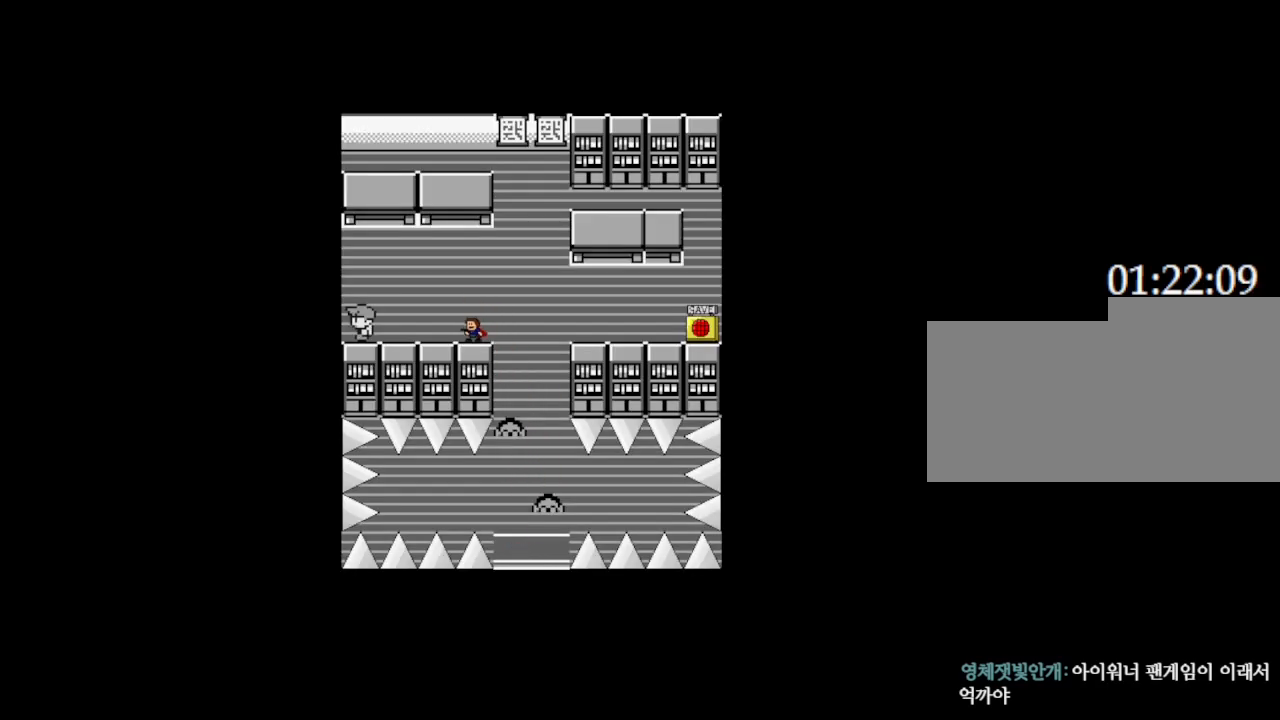
{"keys": [], "events": [[17, "z", "down"], [167, "z", "up"]]}